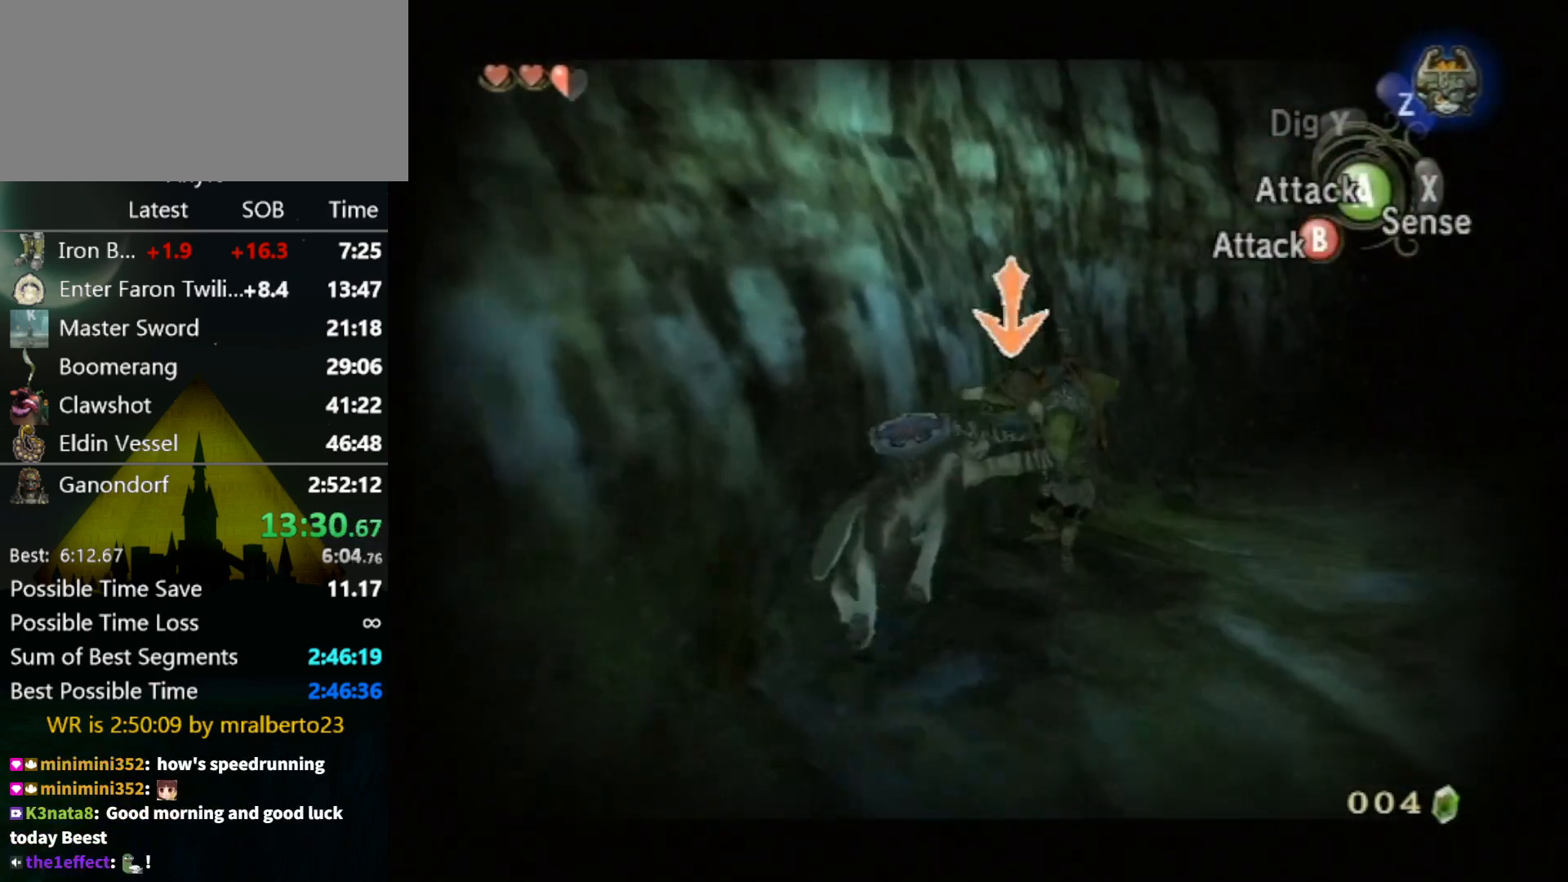
Gameplay with a controller (Nintendo layout); each line is a JSON object with the inputs held at the frame after it. "events" lists button and stick changes between this image and that frame as [ms after this image, input, new state], when the widget could be followed in between. Not read: L3 R3.
{"buttons": ["L1"], "left_stick": "up-right", "right_stick": "center", "events": [[67, "left_stick", "down-left"], [100, "A", "down"], [200, "A", "up"], [233, "left_stick", "center"], [467, "left_stick", "up-right"]]}
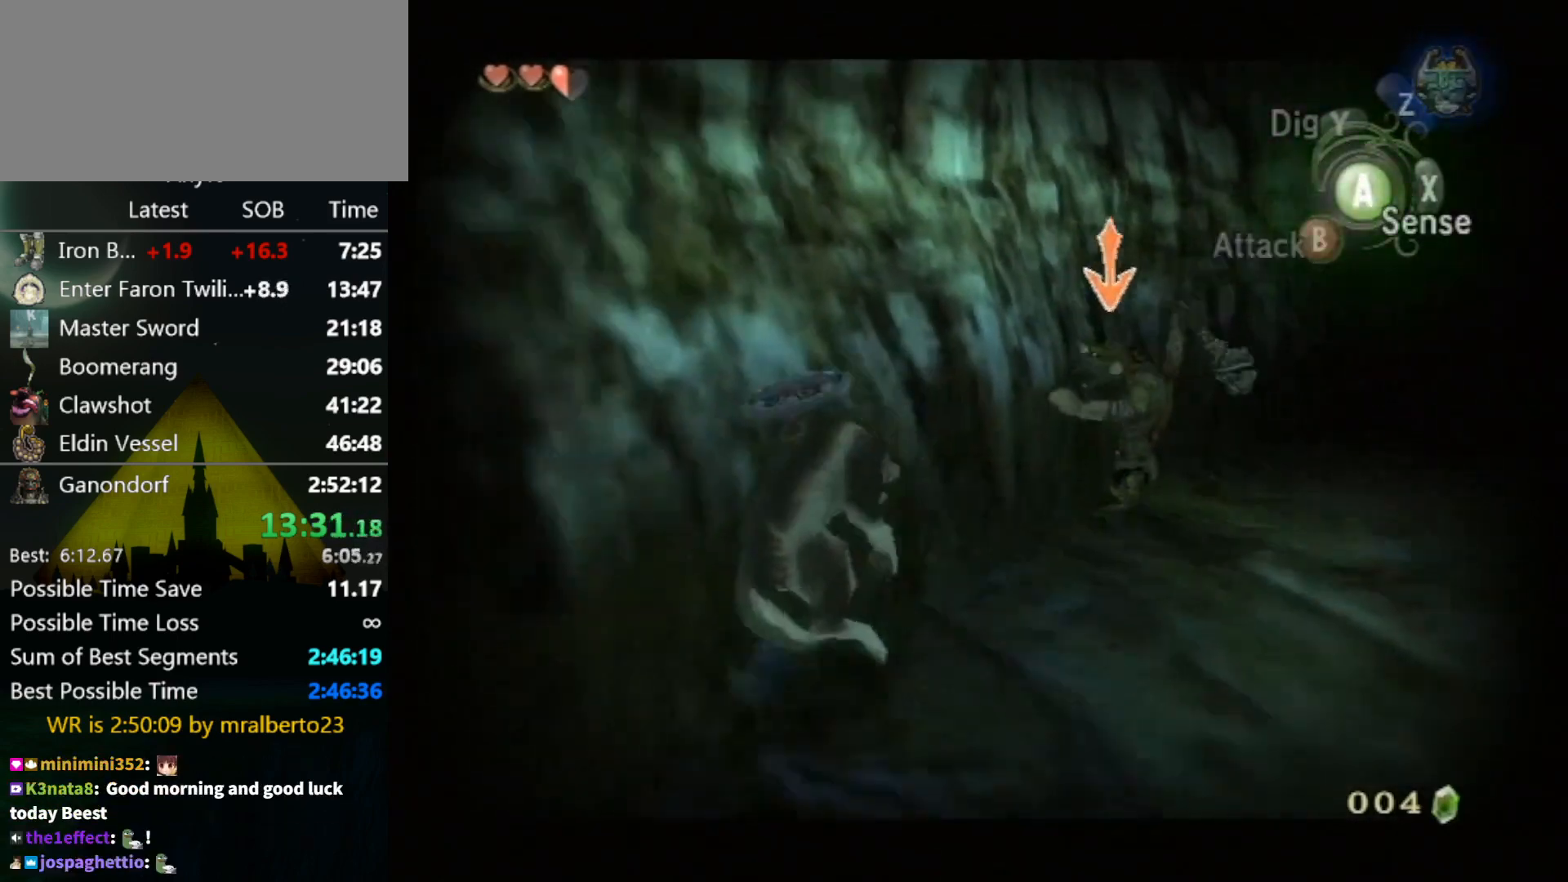
{"buttons": ["L1"], "left_stick": "up-right", "right_stick": "center", "events": []}
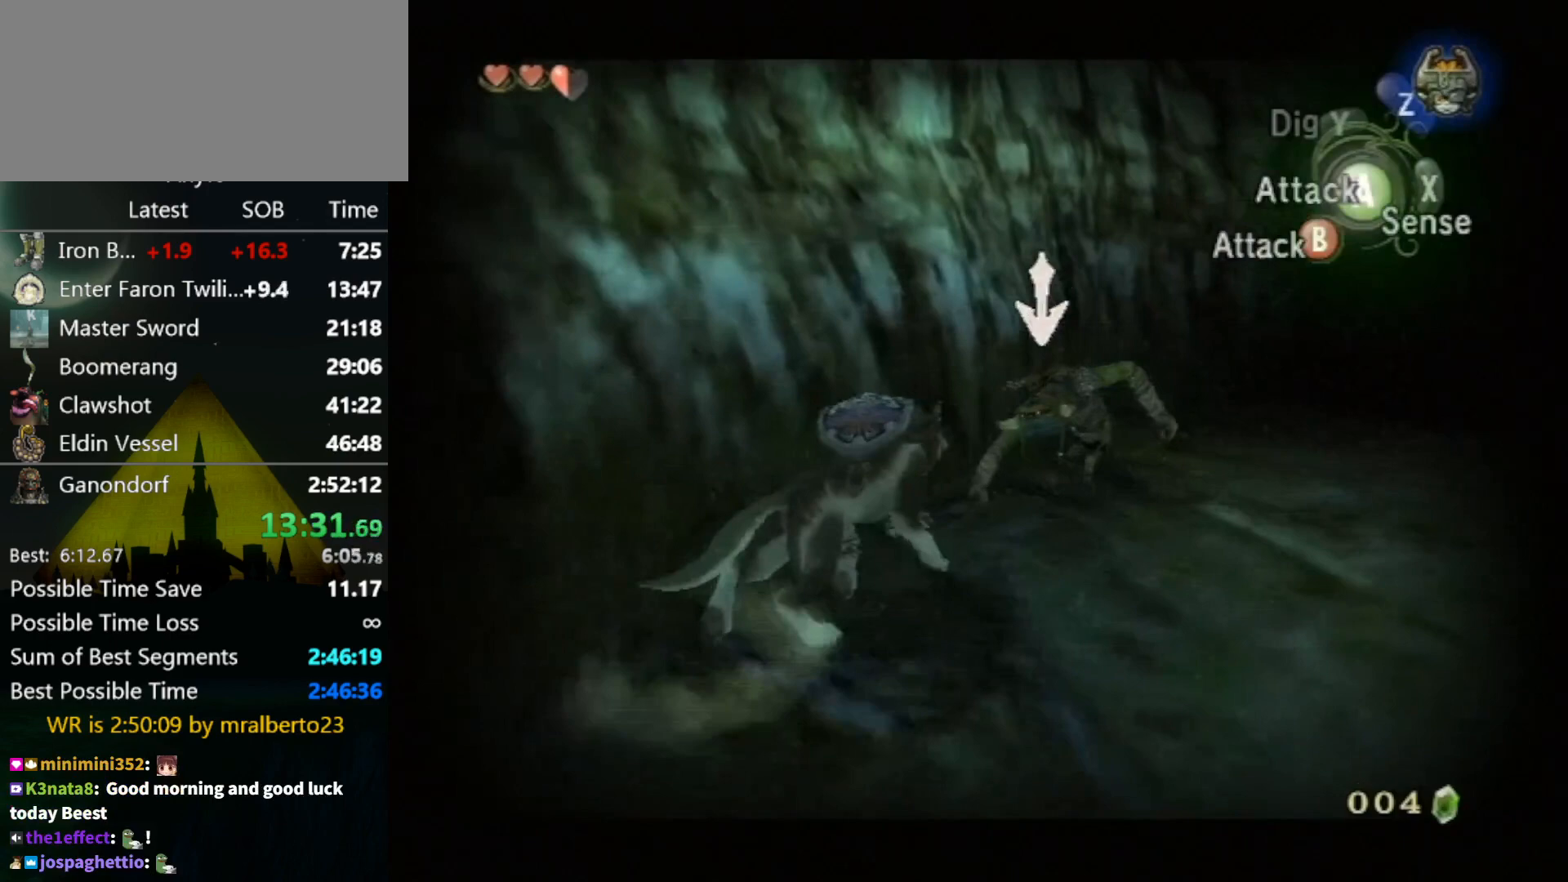
{"buttons": ["L1"], "left_stick": "up", "right_stick": "center", "events": [[200, "left_stick", "up"]]}
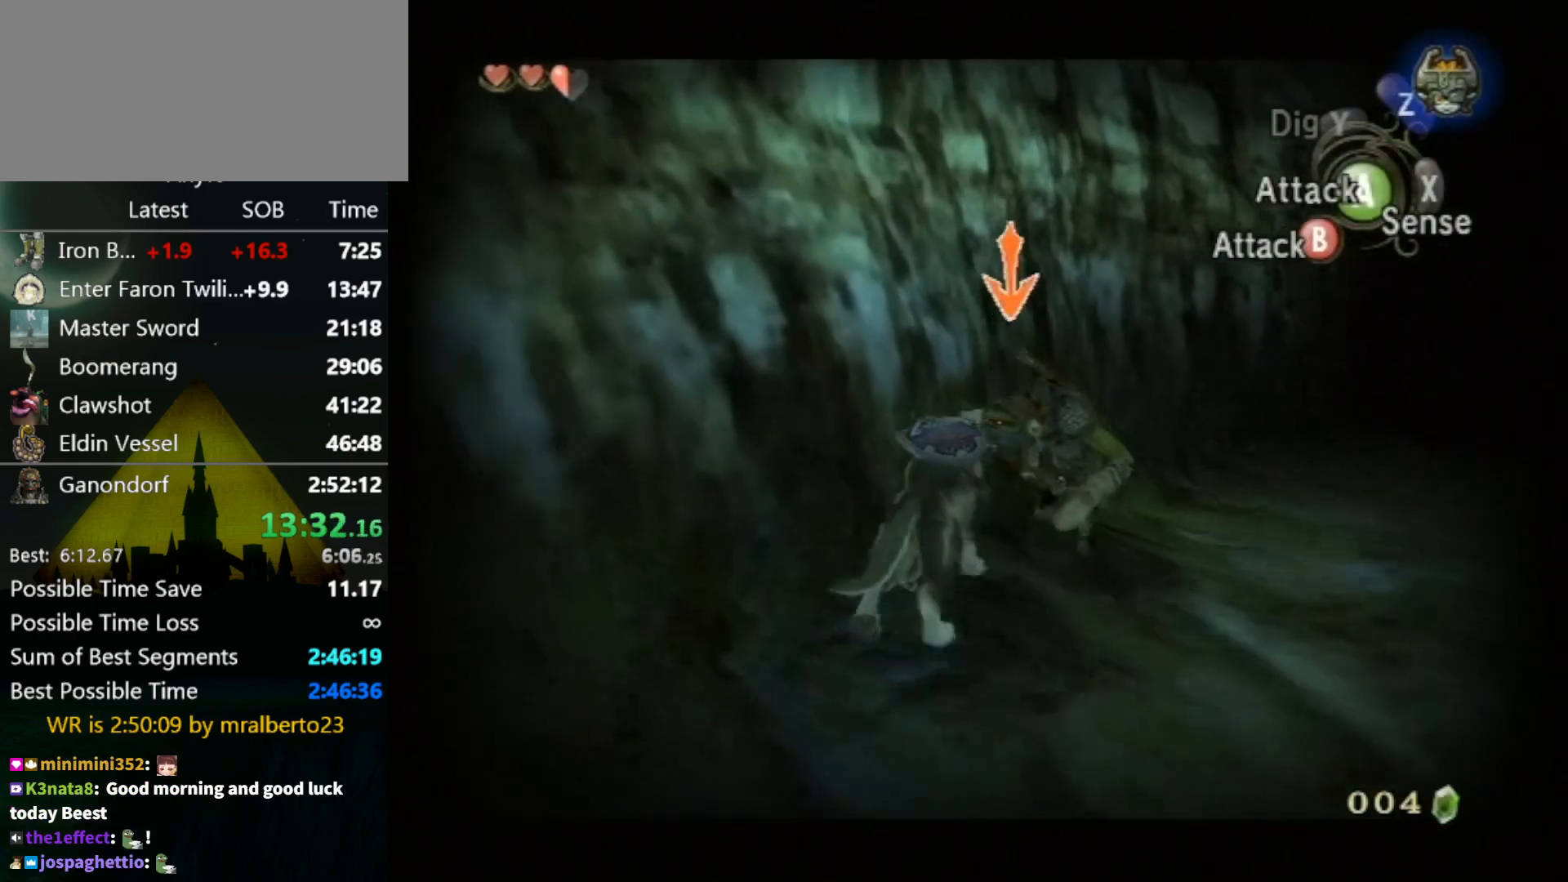
{"buttons": ["L1"], "left_stick": "down-left", "right_stick": "center", "events": [[200, "left_stick", "up-right"], [467, "left_stick", "down-left"]]}
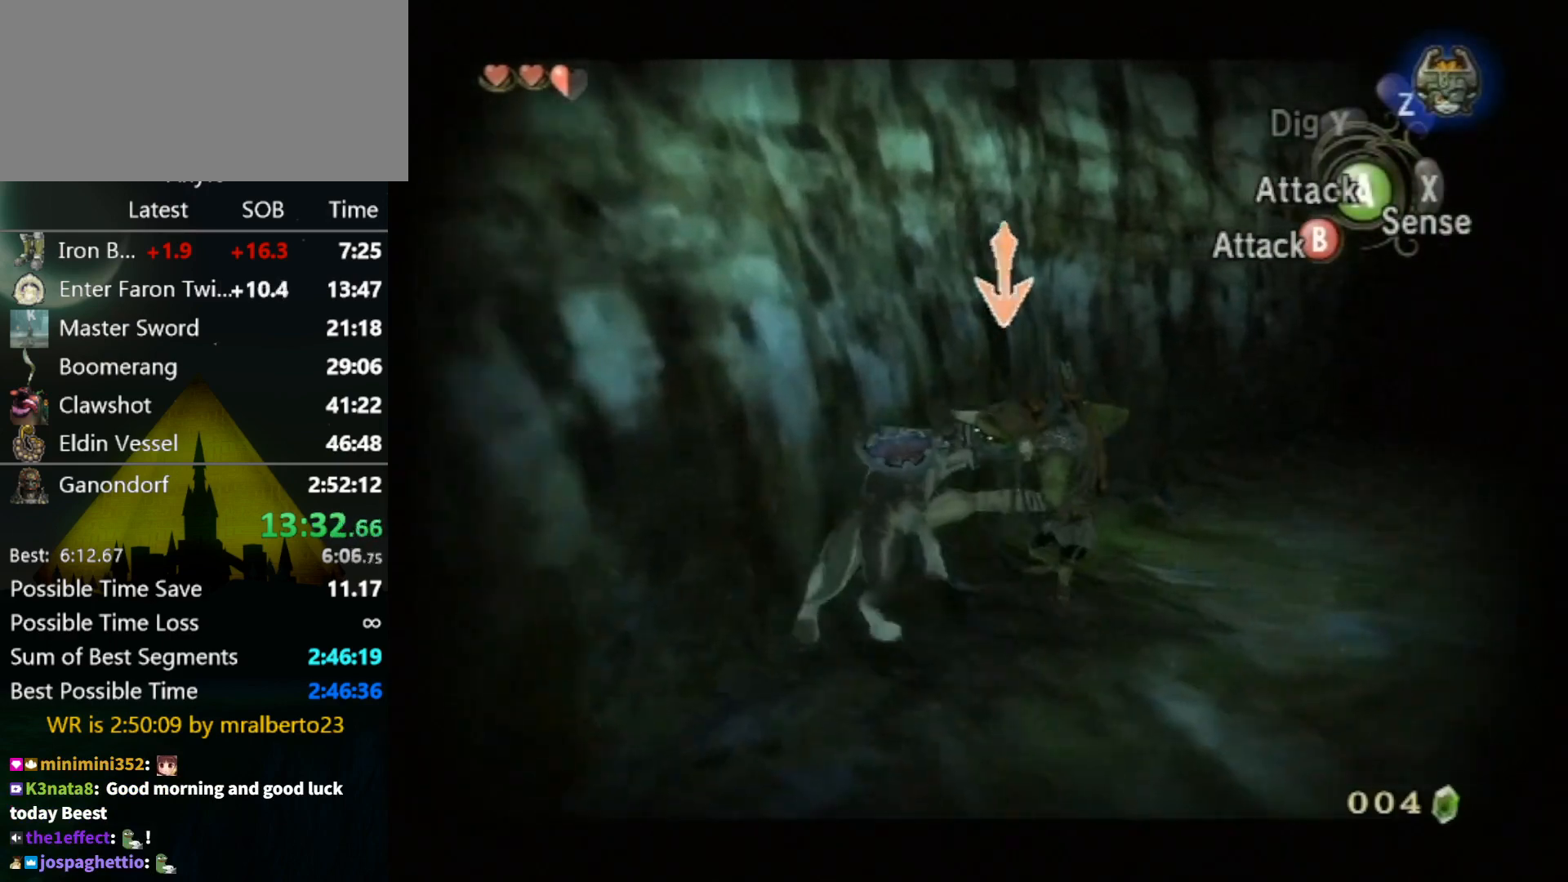
{"buttons": ["L1"], "left_stick": "up-right", "right_stick": "center", "events": [[33, "A", "down"], [100, "A", "up"], [167, "left_stick", "center"], [433, "left_stick", "up-right"]]}
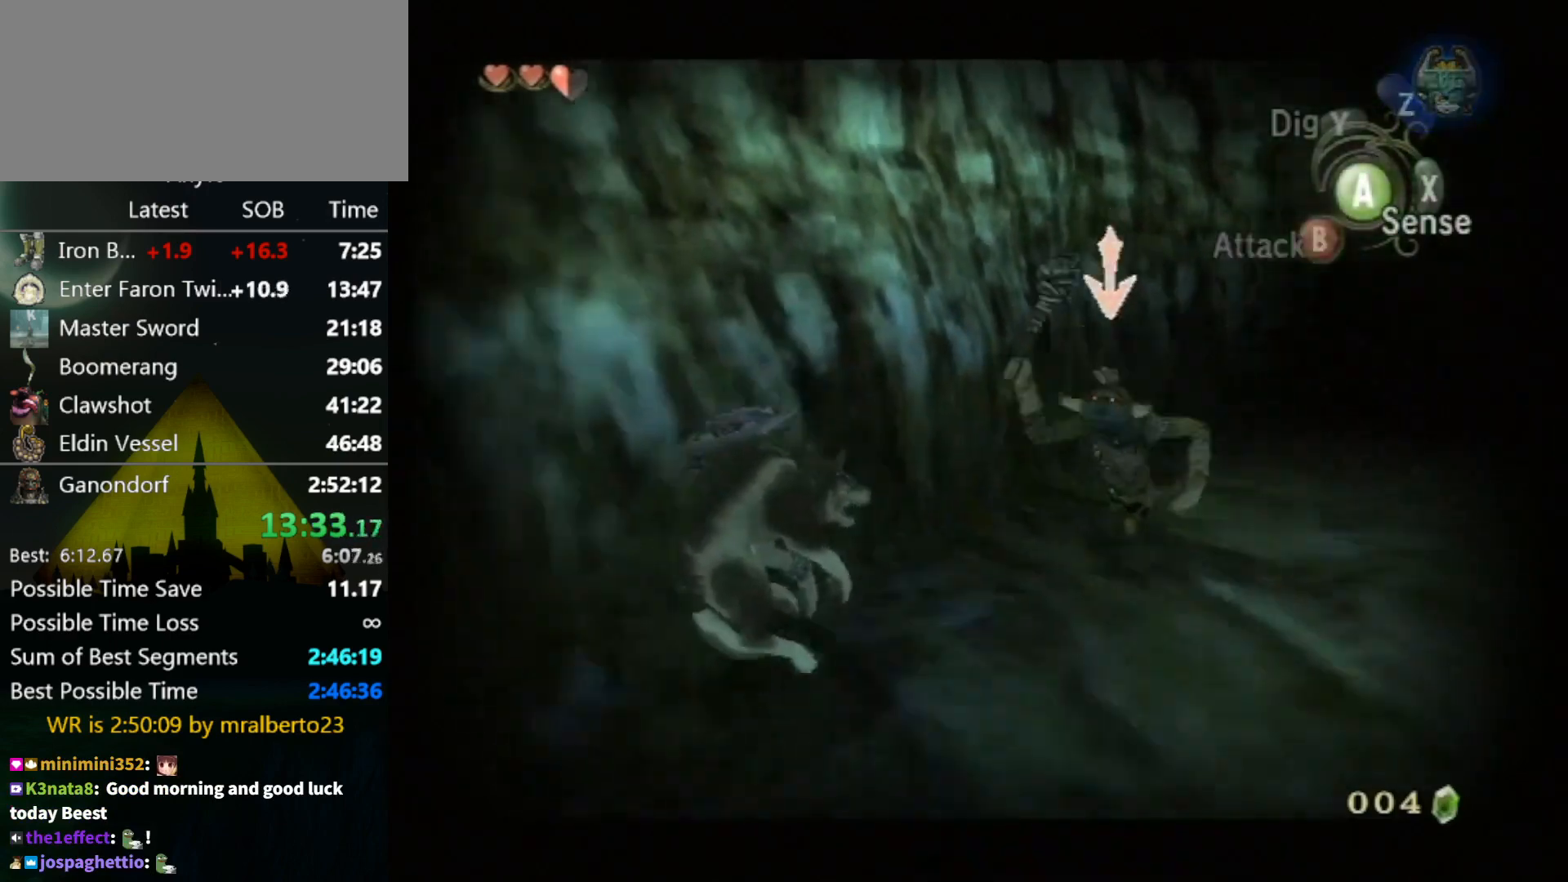
{"buttons": ["L1"], "left_stick": "up-right", "right_stick": "center", "events": []}
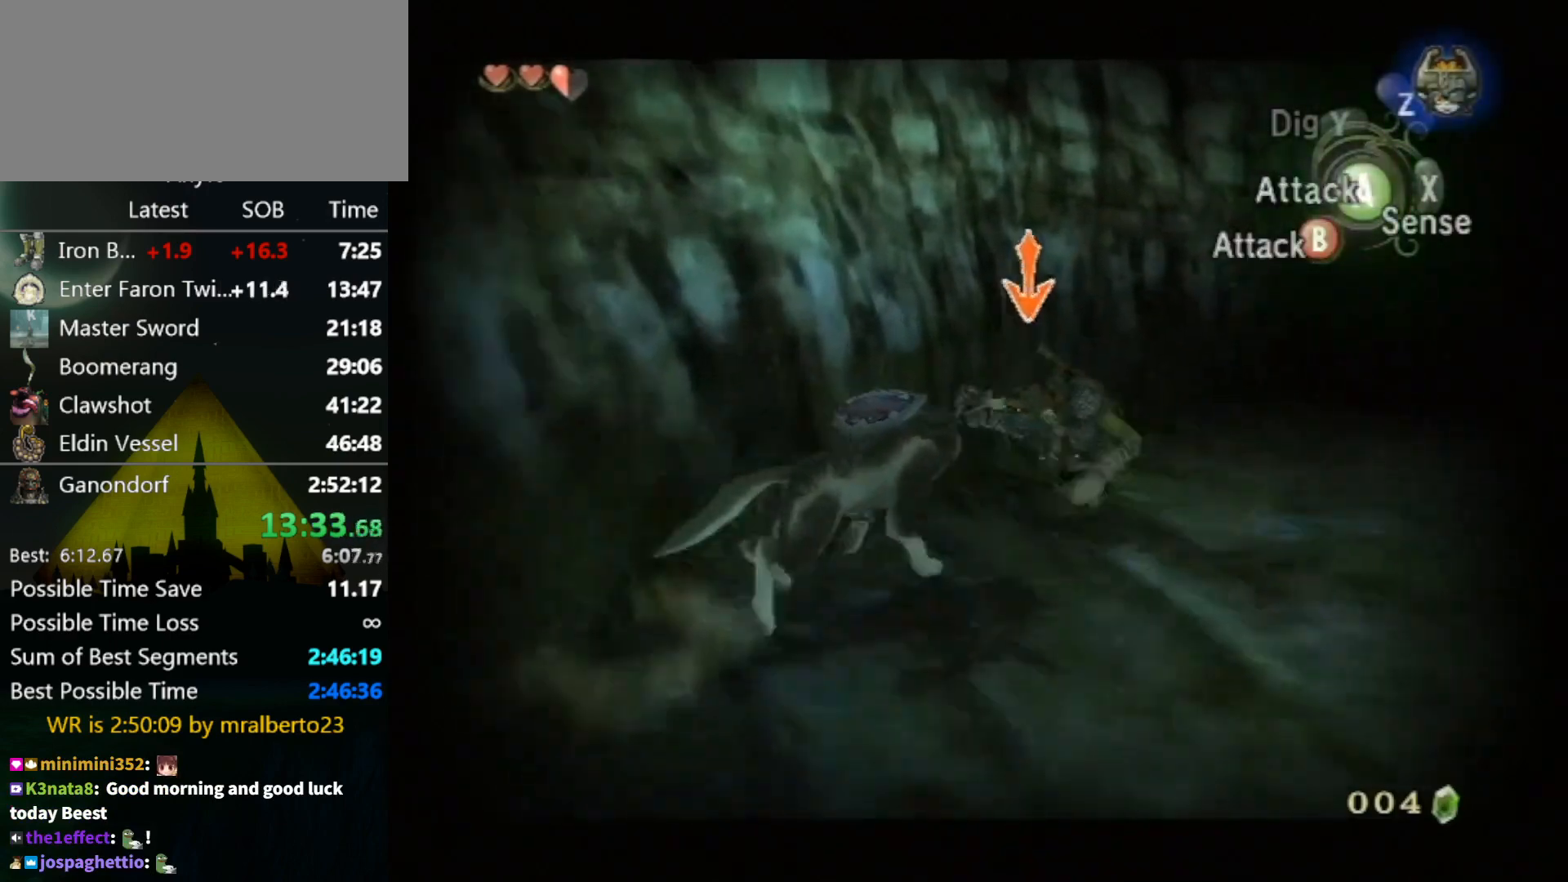
{"buttons": ["L1"], "left_stick": "up-right", "right_stick": "center", "events": []}
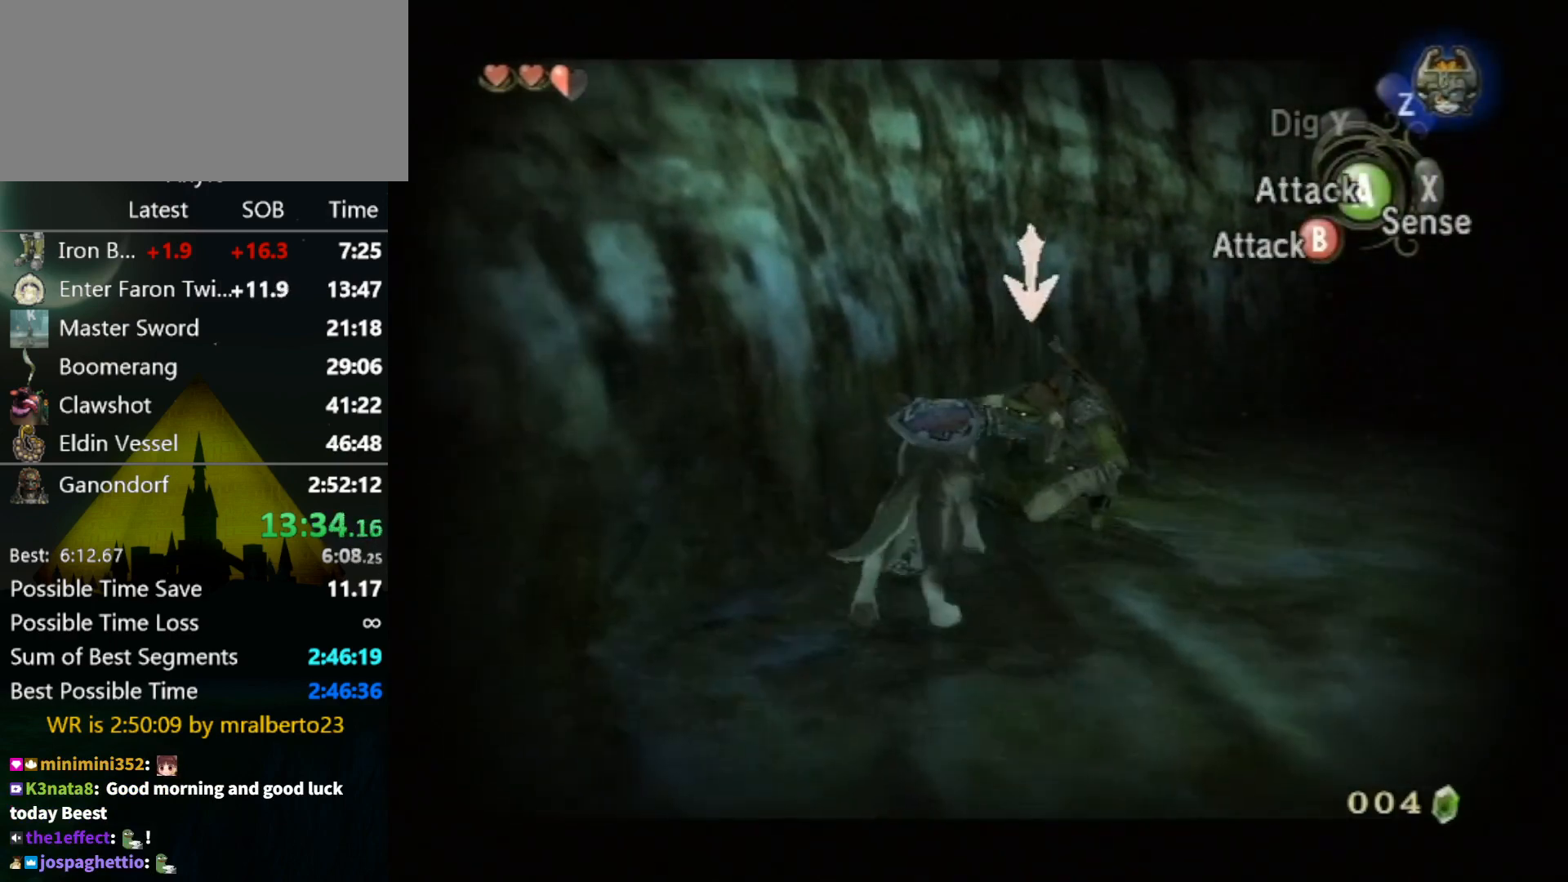
{"buttons": ["L1"], "left_stick": "center", "right_stick": "center", "events": [[300, "A", "down"], [300, "left_stick", "down-left"], [400, "A", "up"], [400, "left_stick", "center"]]}
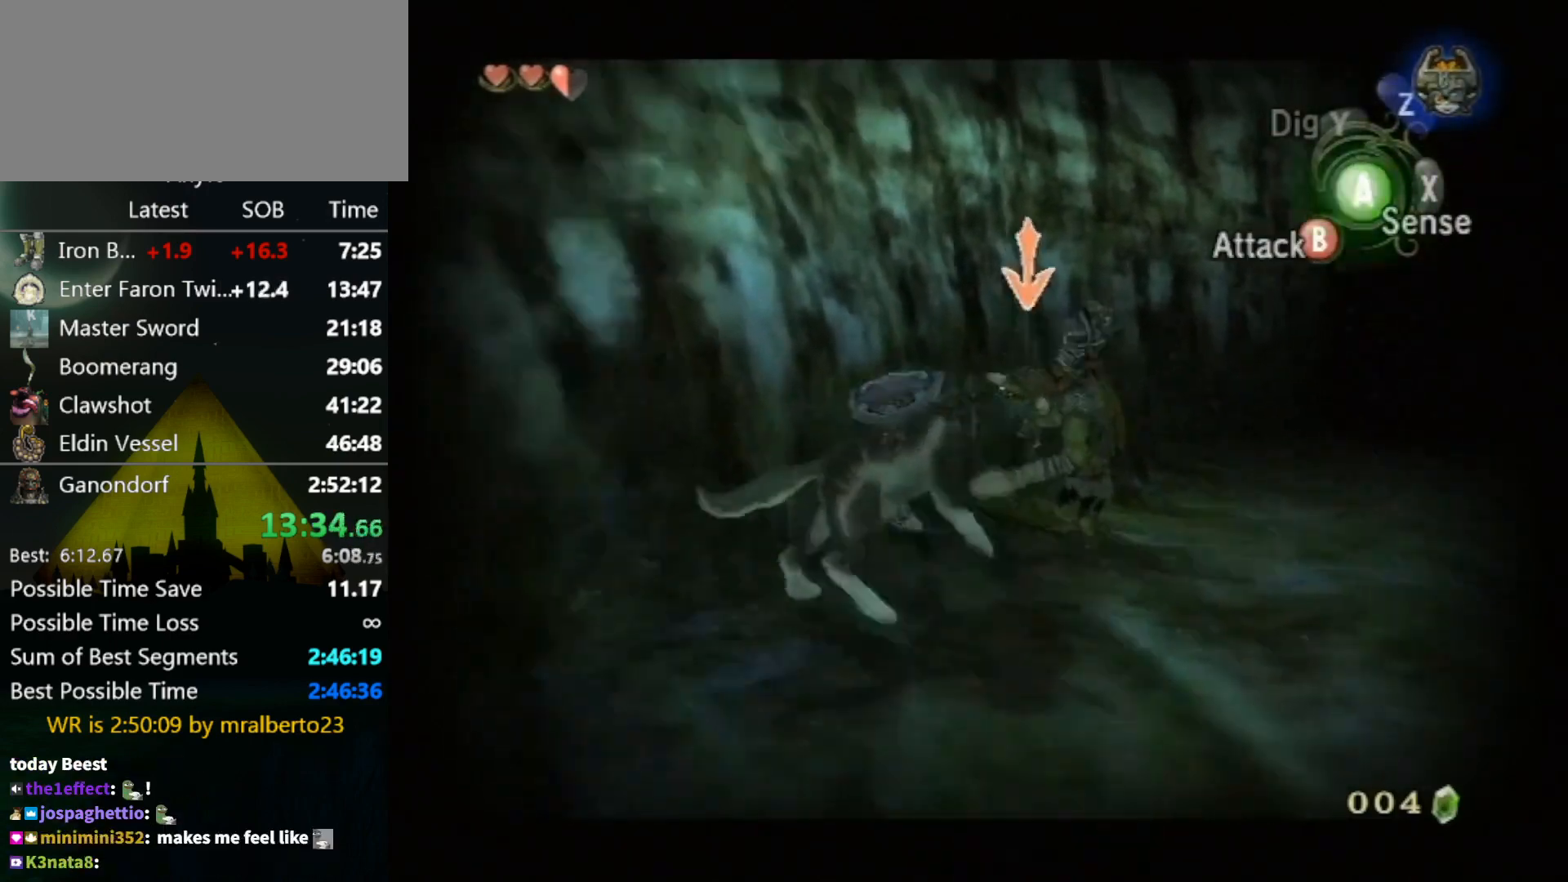
{"buttons": ["L1"], "left_stick": "up-right", "right_stick": "center", "events": [[167, "left_stick", "up-right"]]}
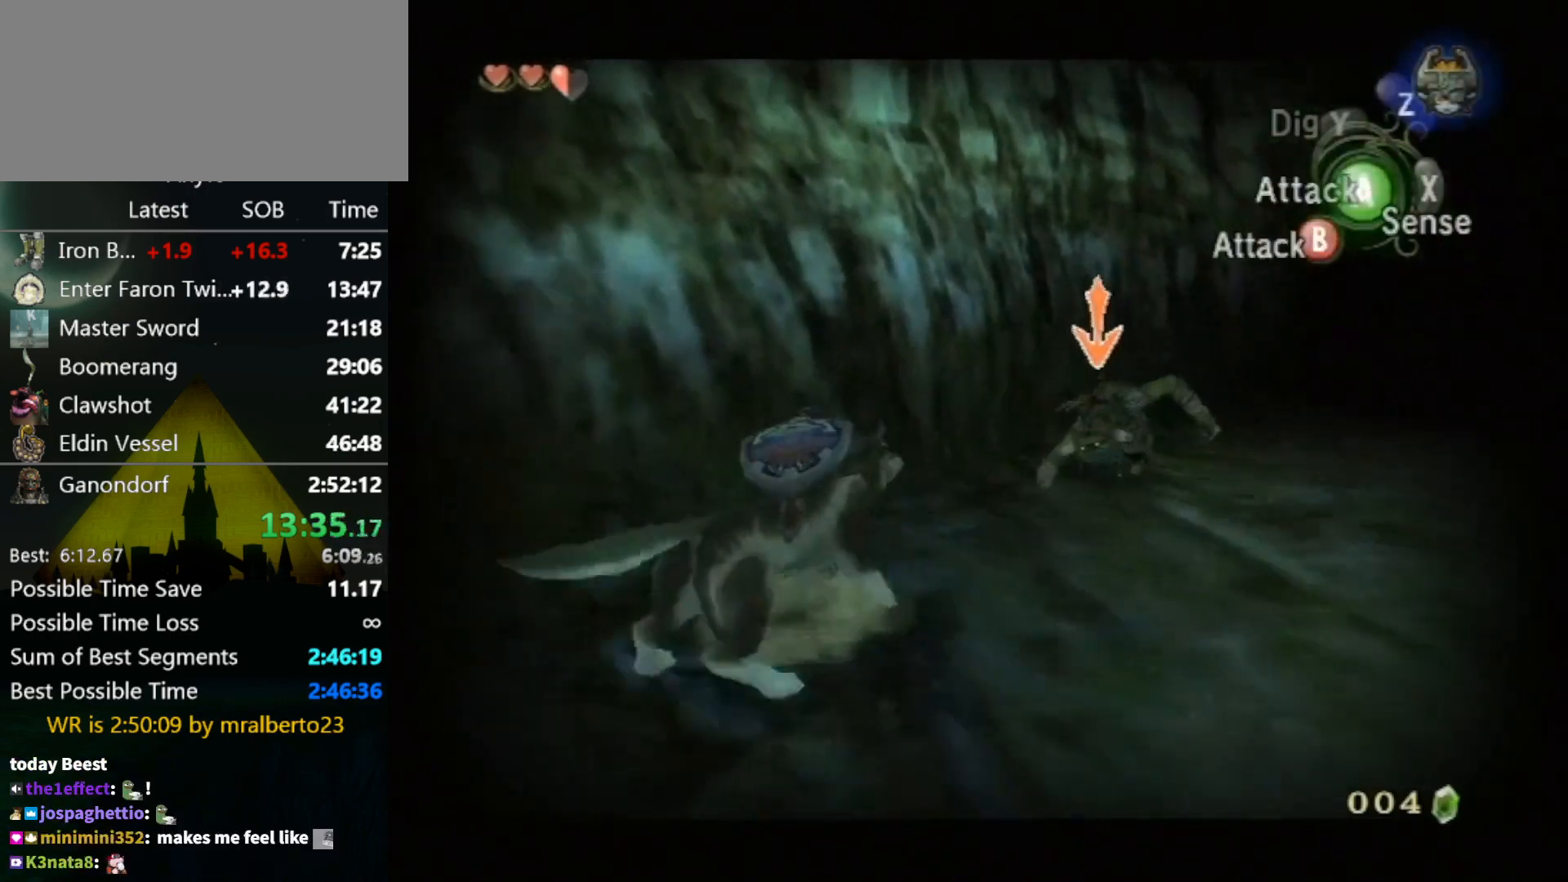
{"buttons": ["L1"], "left_stick": "up-right", "right_stick": "center", "events": []}
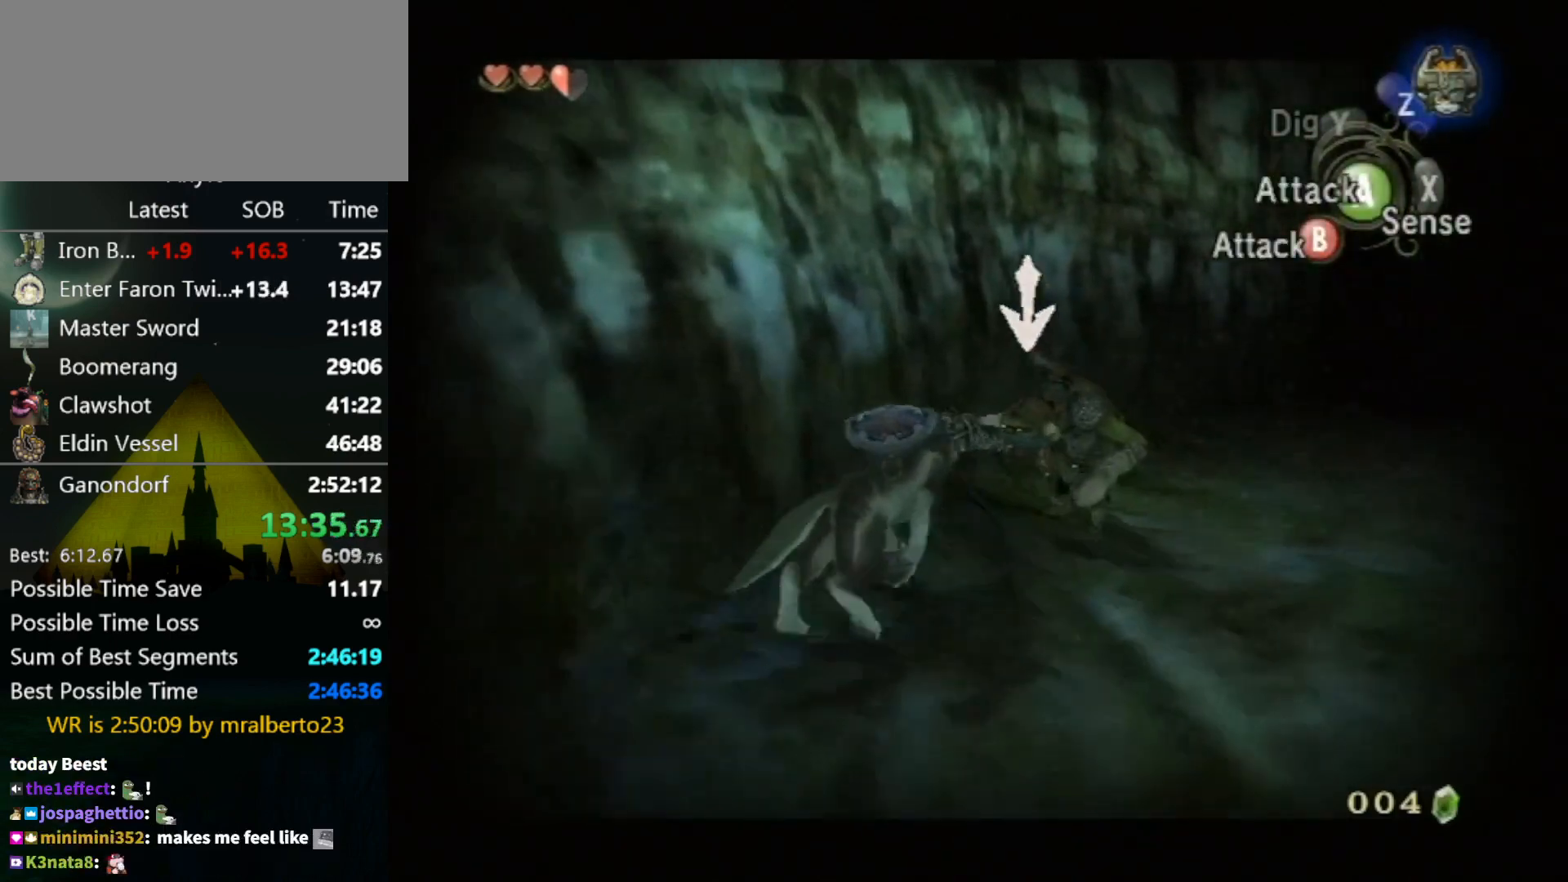
{"buttons": ["L1"], "left_stick": "up-right", "right_stick": "center", "events": []}
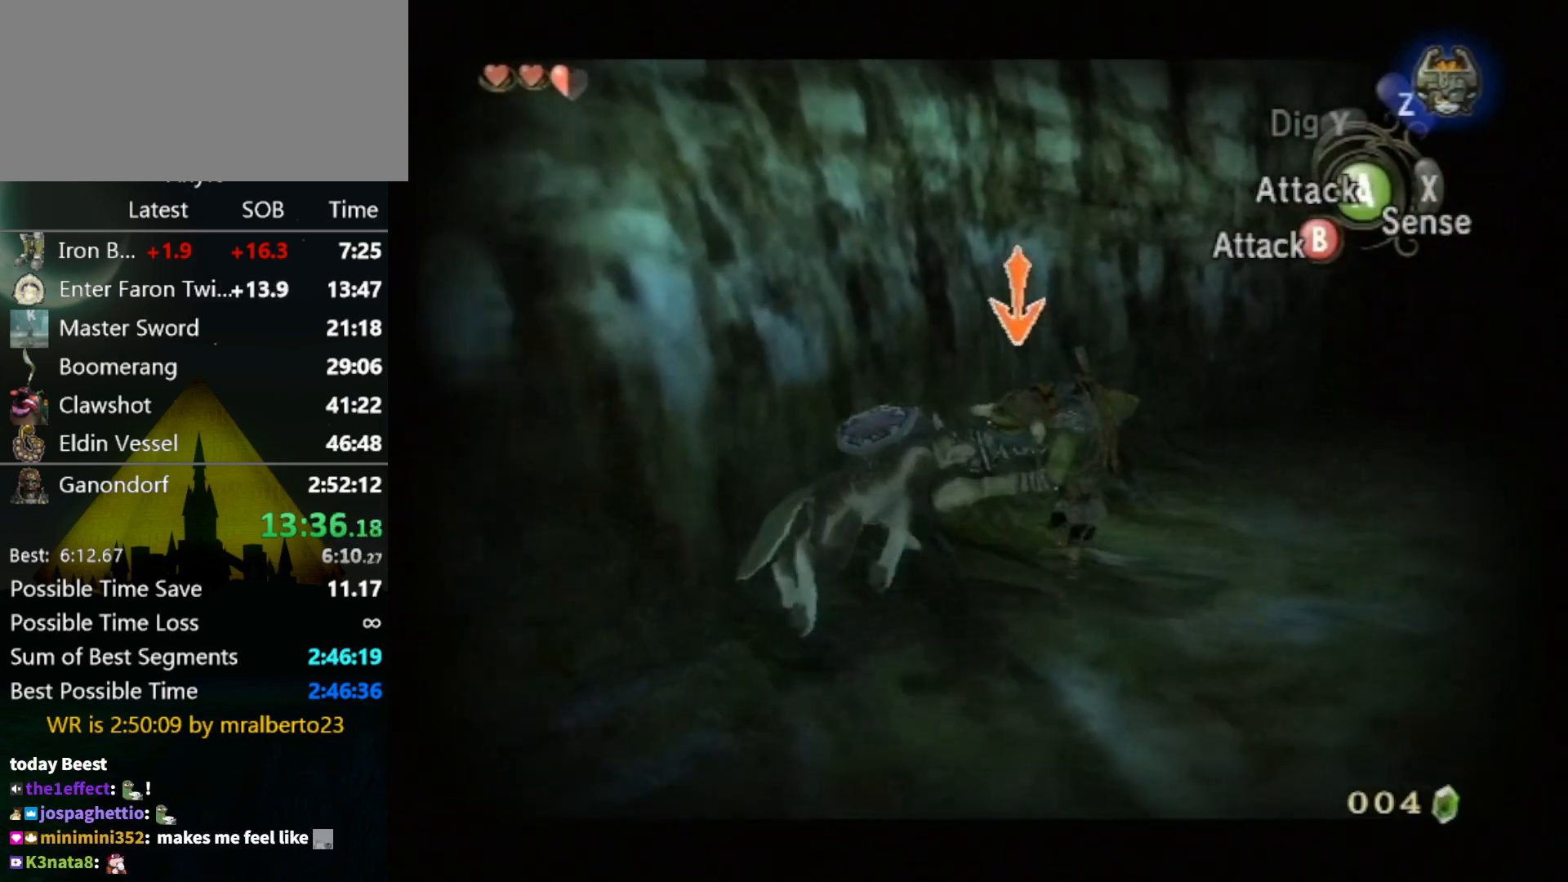
{"buttons": ["L1"], "left_stick": "center", "right_stick": "center", "events": [[33, "left_stick", "down"], [100, "A", "down"], [167, "left_stick", "center"], [200, "A", "up"]]}
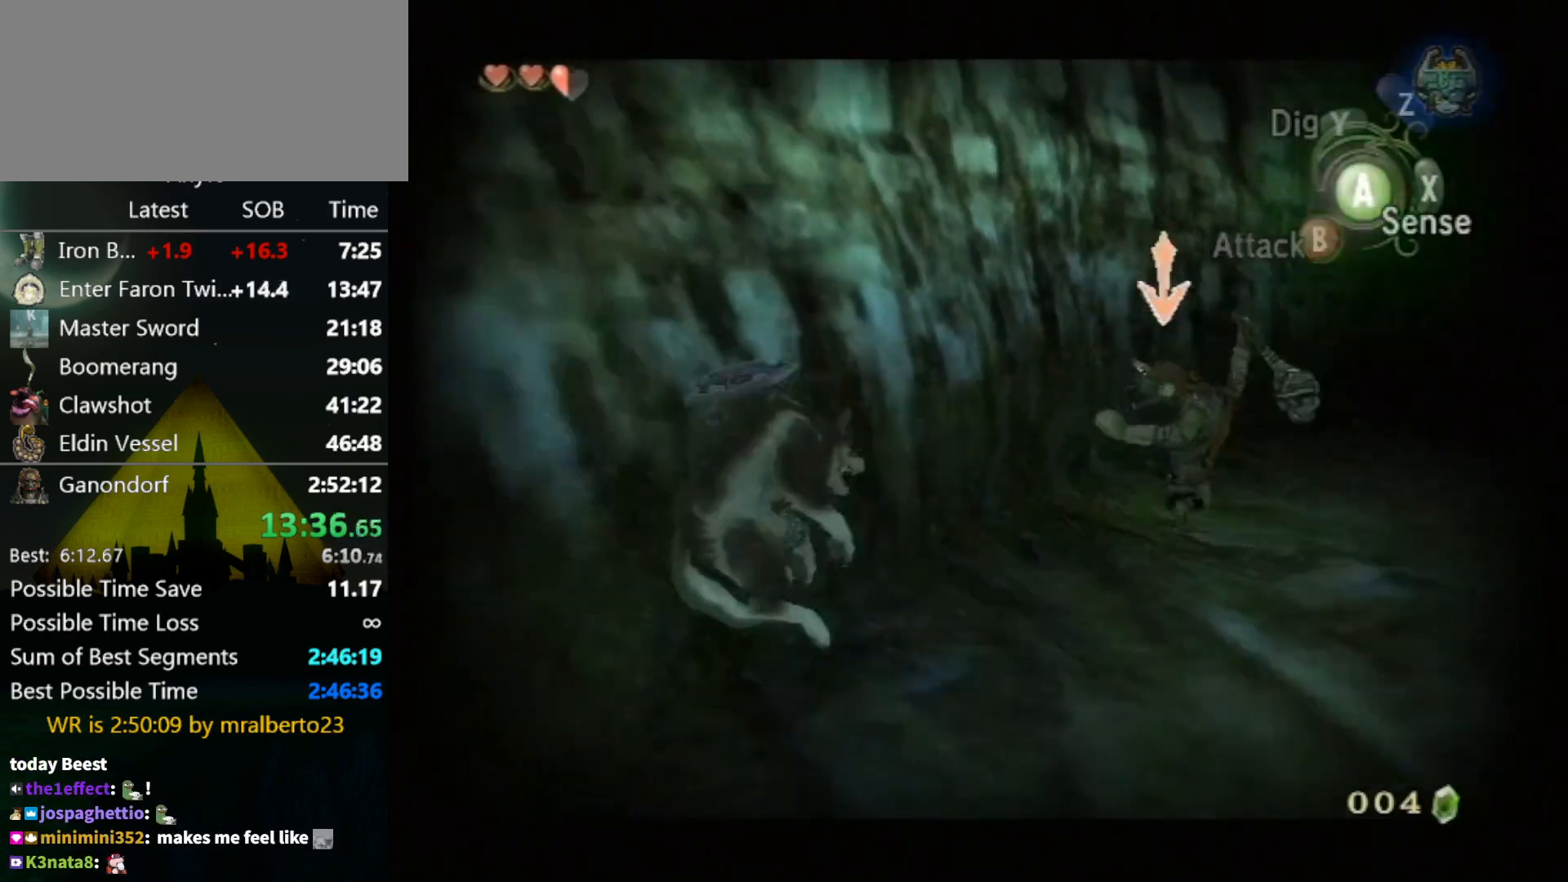
{"buttons": ["L1"], "left_stick": "center", "right_stick": "center", "events": [[133, "A", "down"], [200, "A", "up"]]}
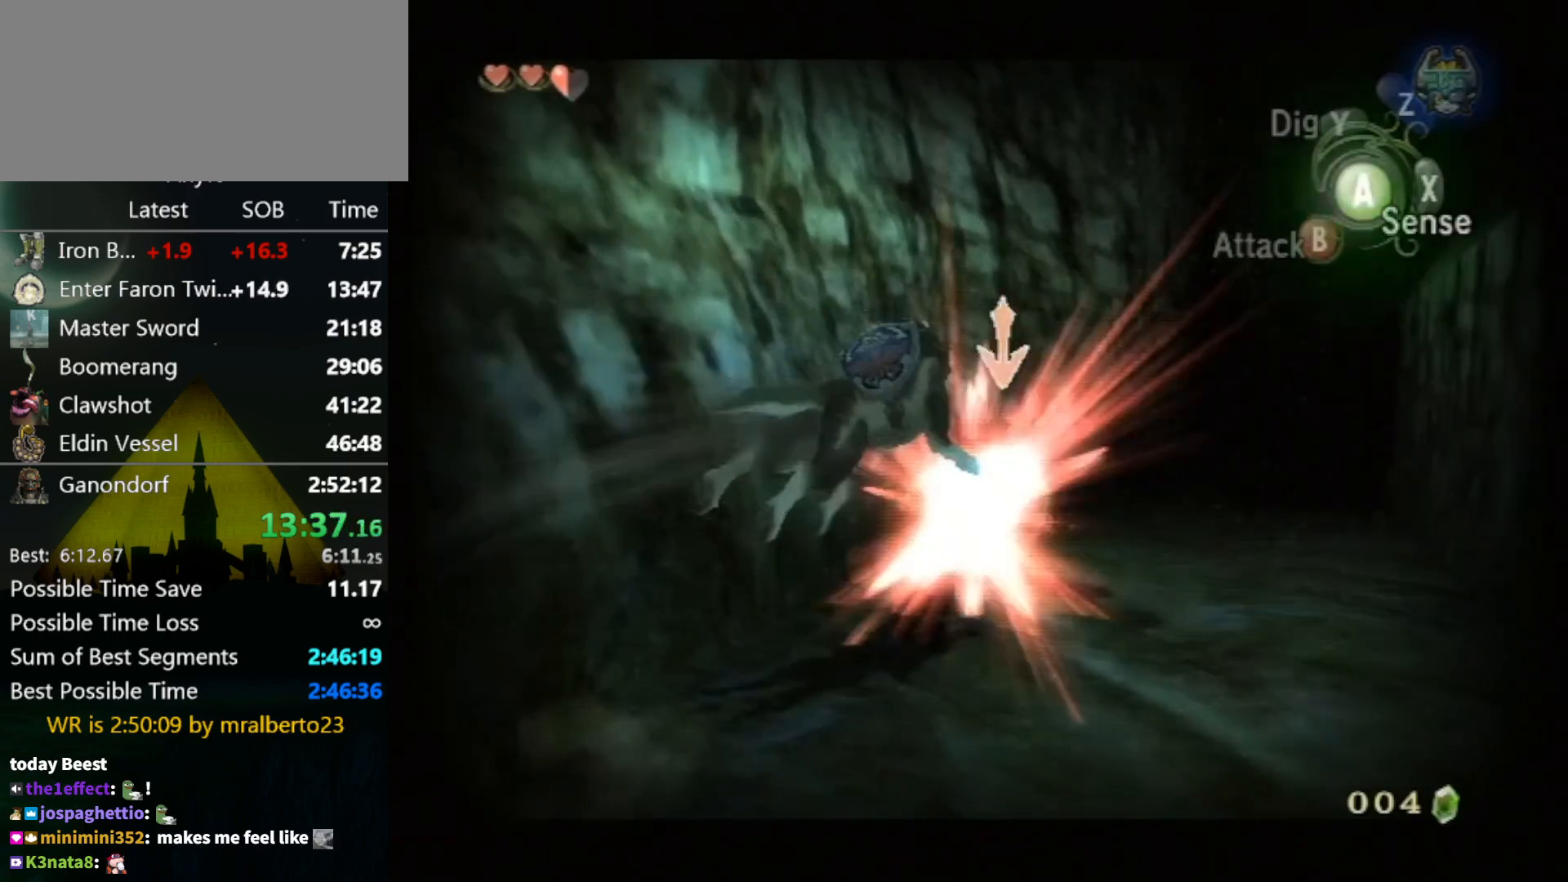
{"buttons": ["L1"], "left_stick": "center", "right_stick": "center", "events": [[367, "A", "down"], [467, "A", "up"]]}
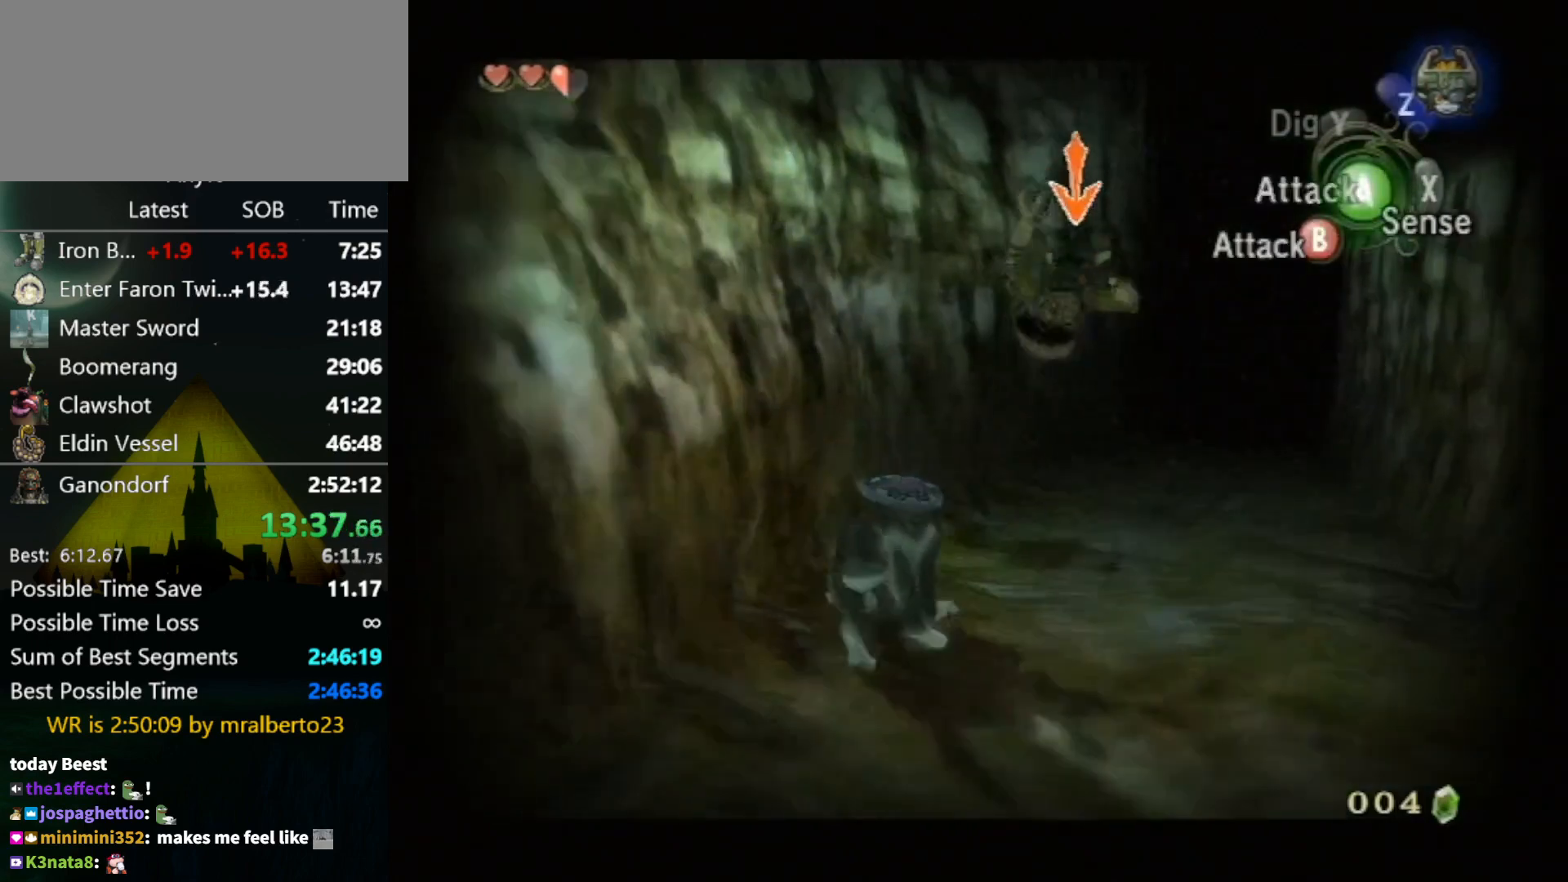
{"buttons": [], "left_stick": "center", "right_stick": "center", "events": [[133, "L1", "up"]]}
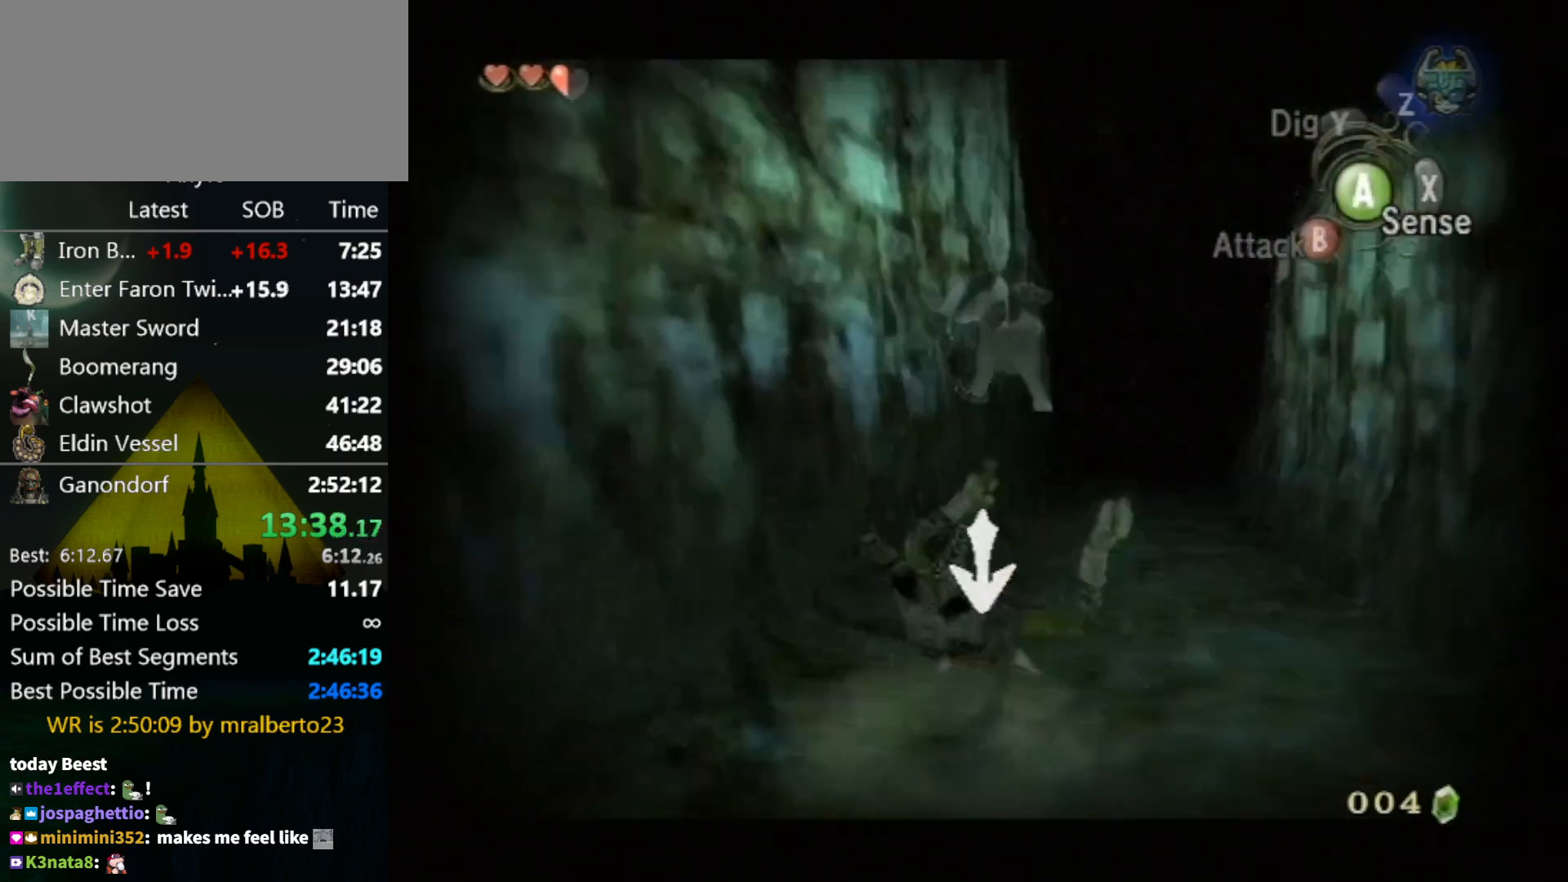
{"buttons": [], "left_stick": "center", "right_stick": "center", "events": [[233, "START", "down"], [267, "START", "up"], [300, "START", "down"], [367, "START", "up"]]}